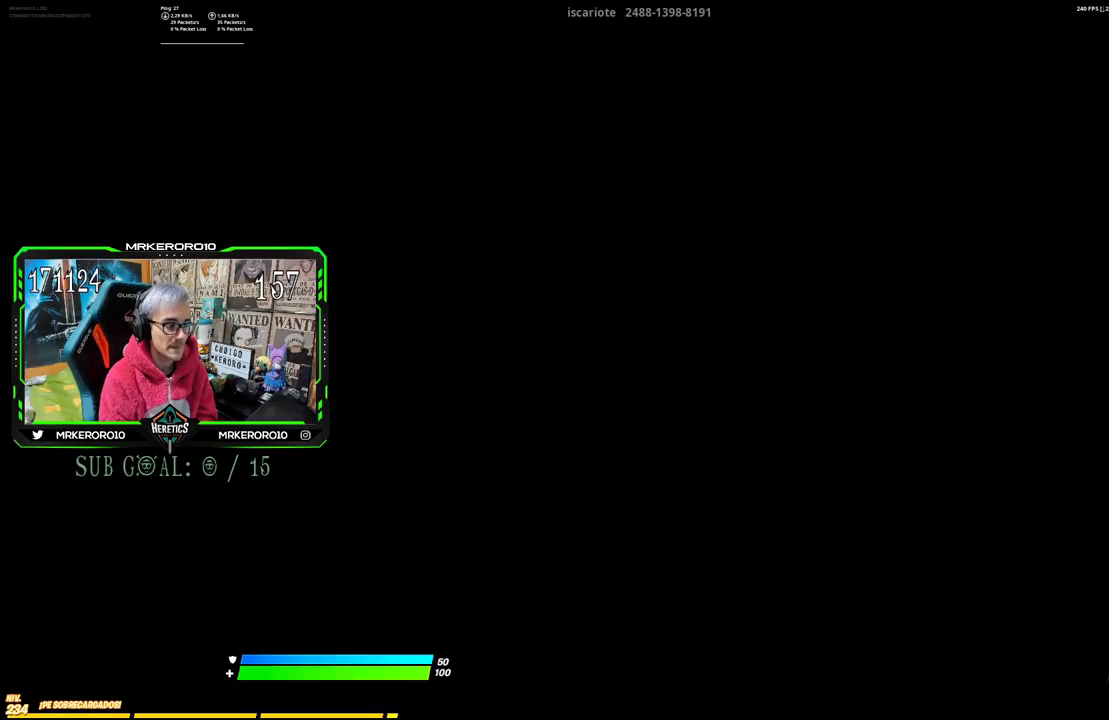
Gameplay with a controller (PlayStation layout); each line is a JSON object with the inputs held at the frame after it. "events" lists button and stick changes between this image and that frame as [ms after this image, input, new state], when the widget could be followed in between. Not read: R1.
{"buttons": [], "left_stick": "up", "right_stick": "center", "events": []}
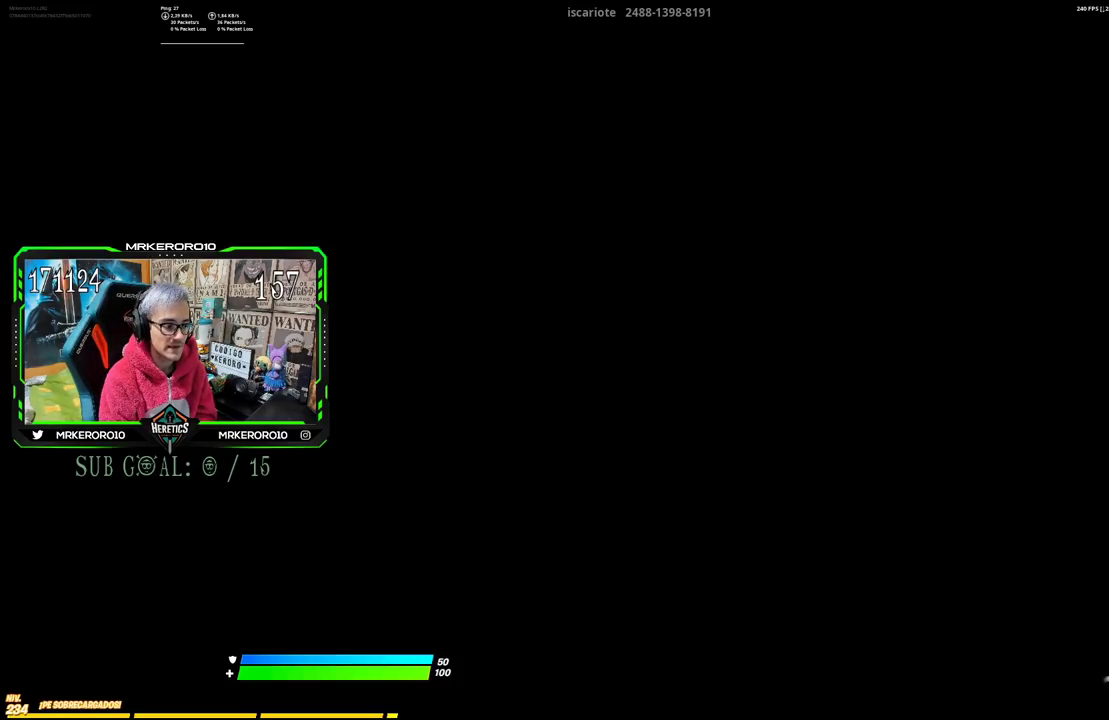
{"buttons": [], "left_stick": "center", "right_stick": "center", "events": [[267, "left_stick", "up-right"], [367, "left_stick", "center"]]}
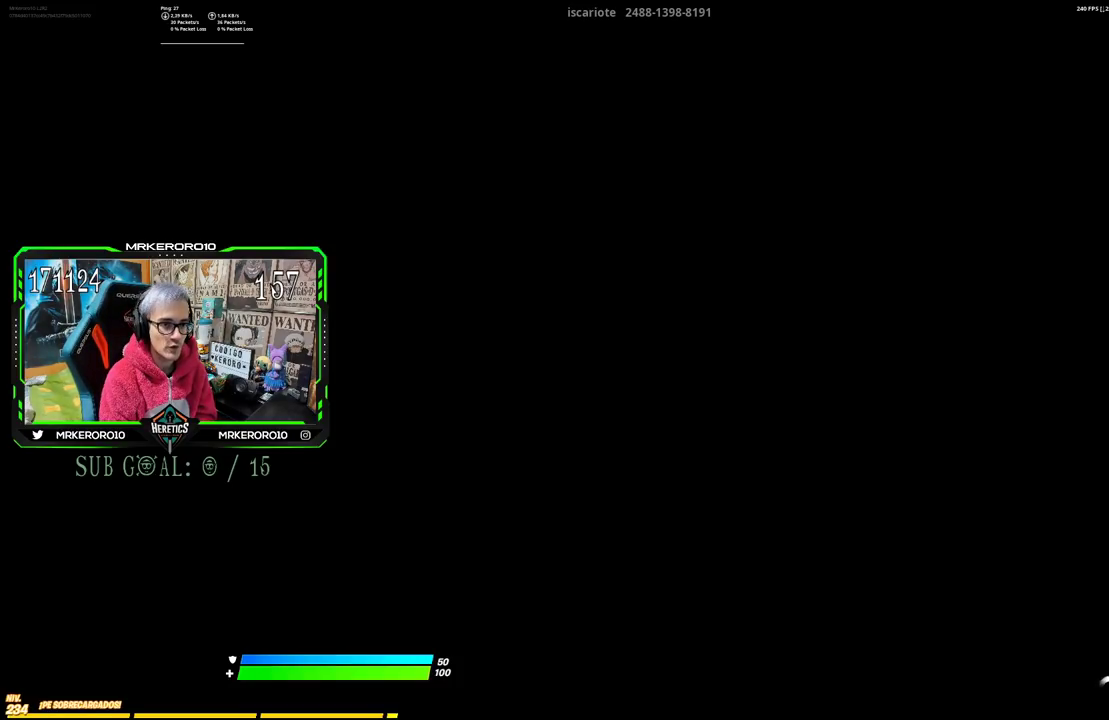
{"buttons": [], "left_stick": "up", "right_stick": "center", "events": [[183, "left_stick", "up"]]}
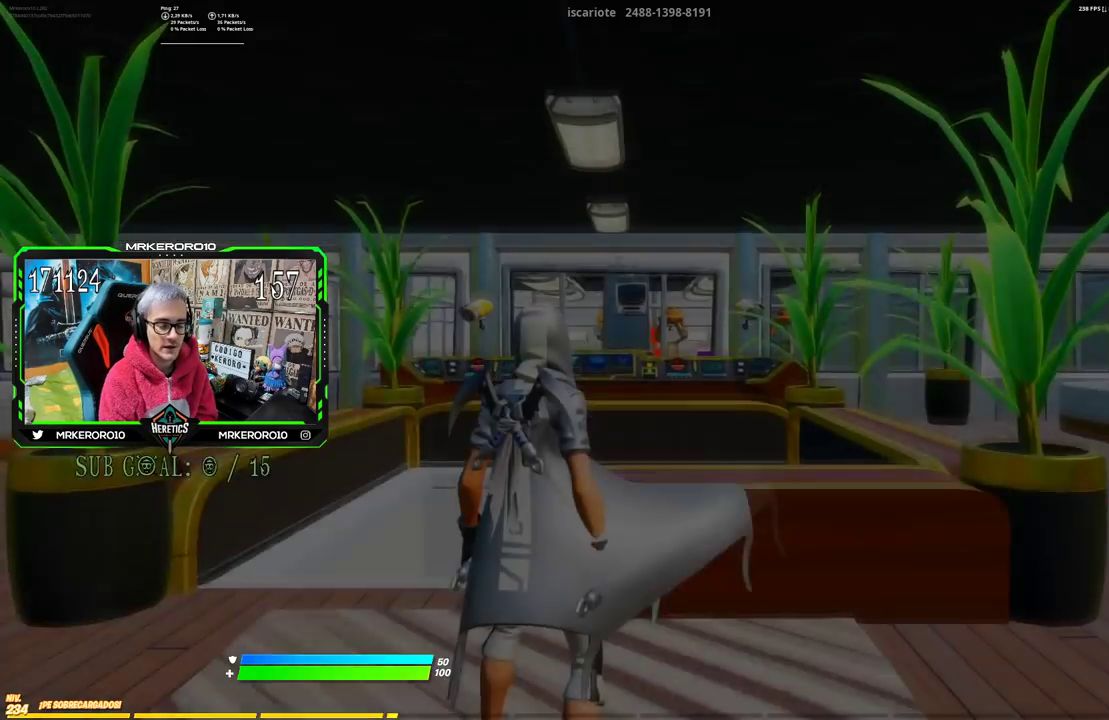
{"buttons": [], "left_stick": "up", "right_stick": "center", "events": [[401, "right_stick", "down"], [467, "right_stick", "center"]]}
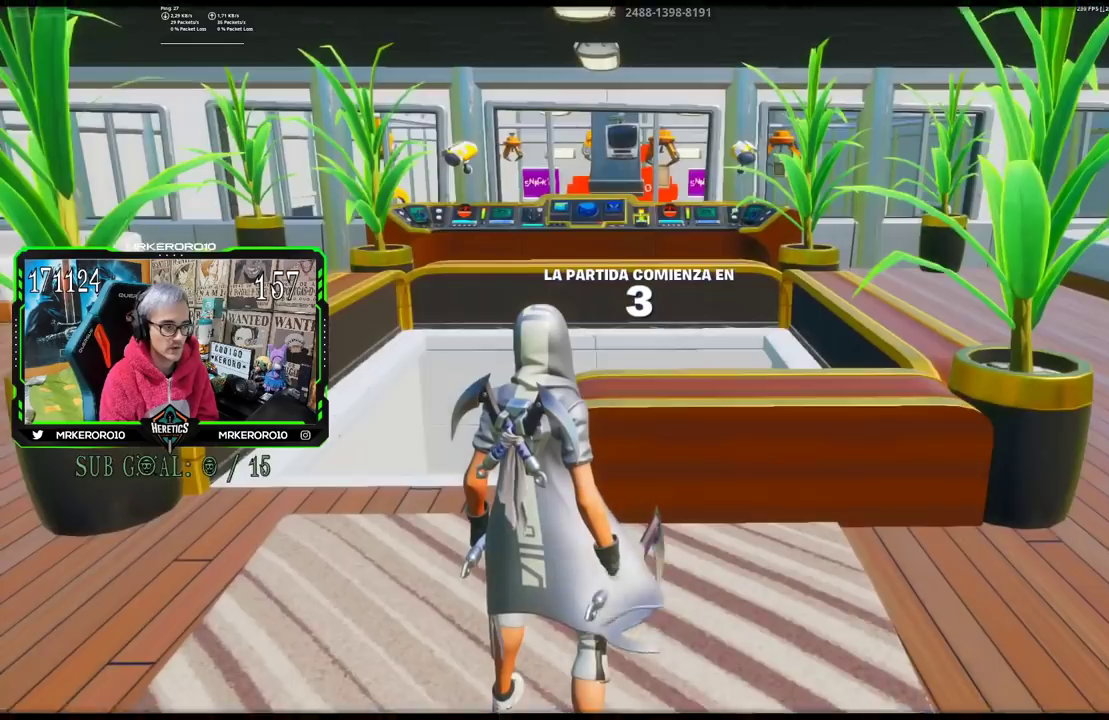
{"buttons": [], "left_stick": "center", "right_stick": "center", "events": [[116, "left_stick", "center"]]}
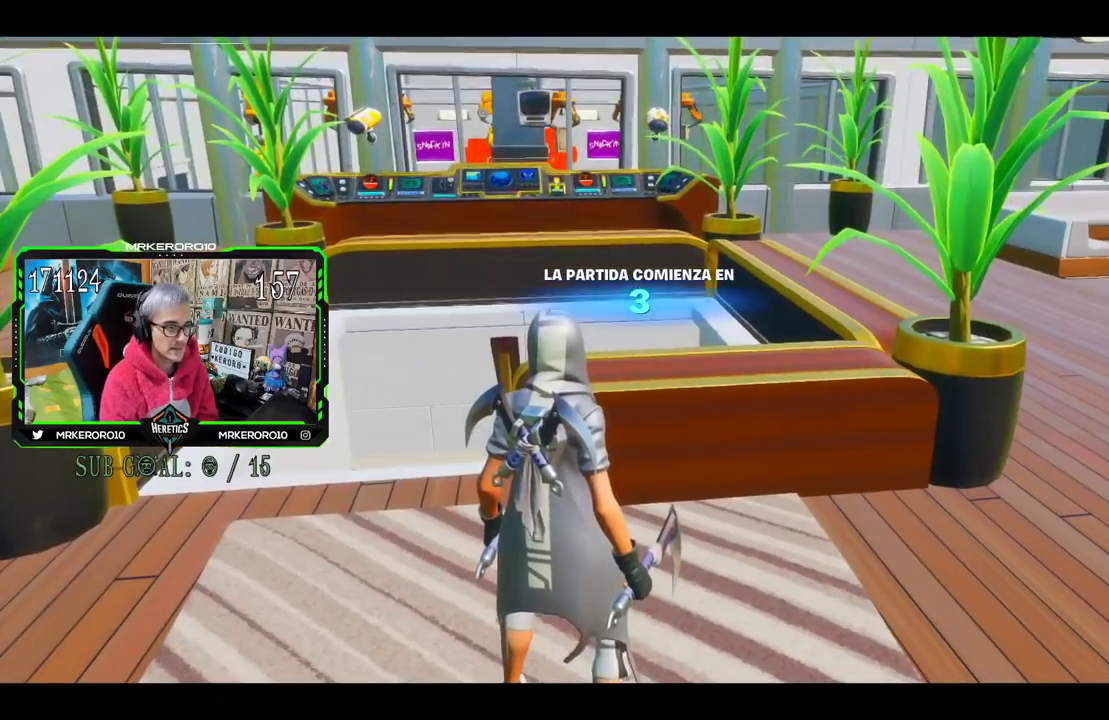
{"buttons": [], "left_stick": "up", "right_stick": "center", "events": [[134, "left_stick", "up"]]}
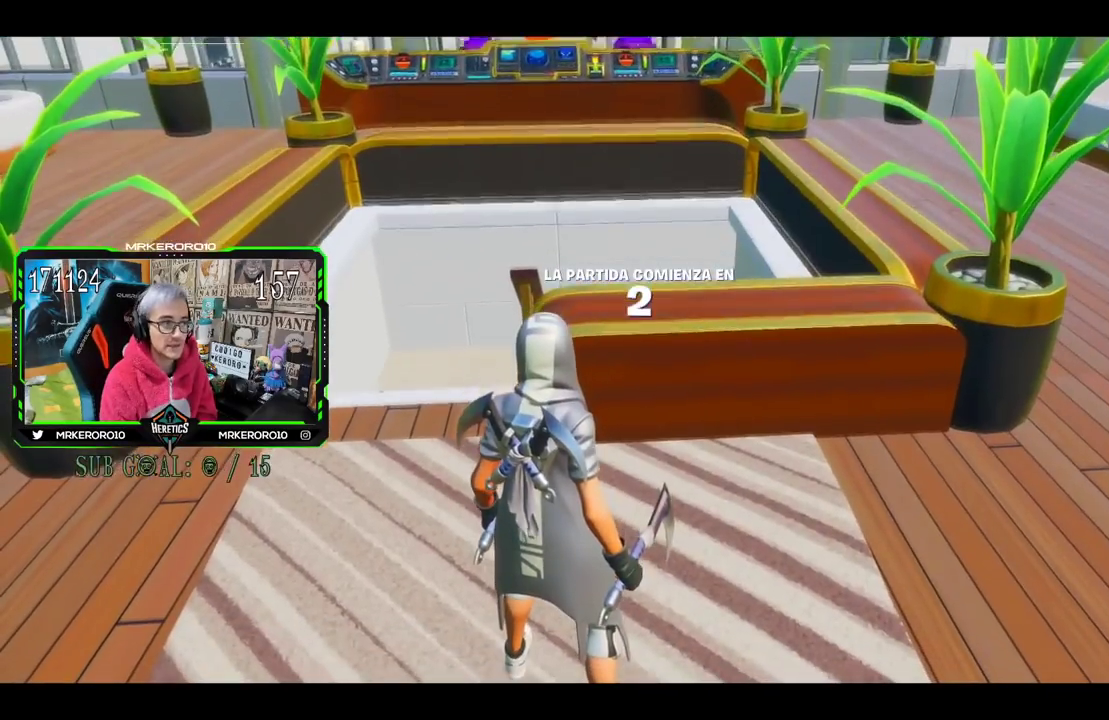
{"buttons": [], "left_stick": "up", "right_stick": "center", "events": []}
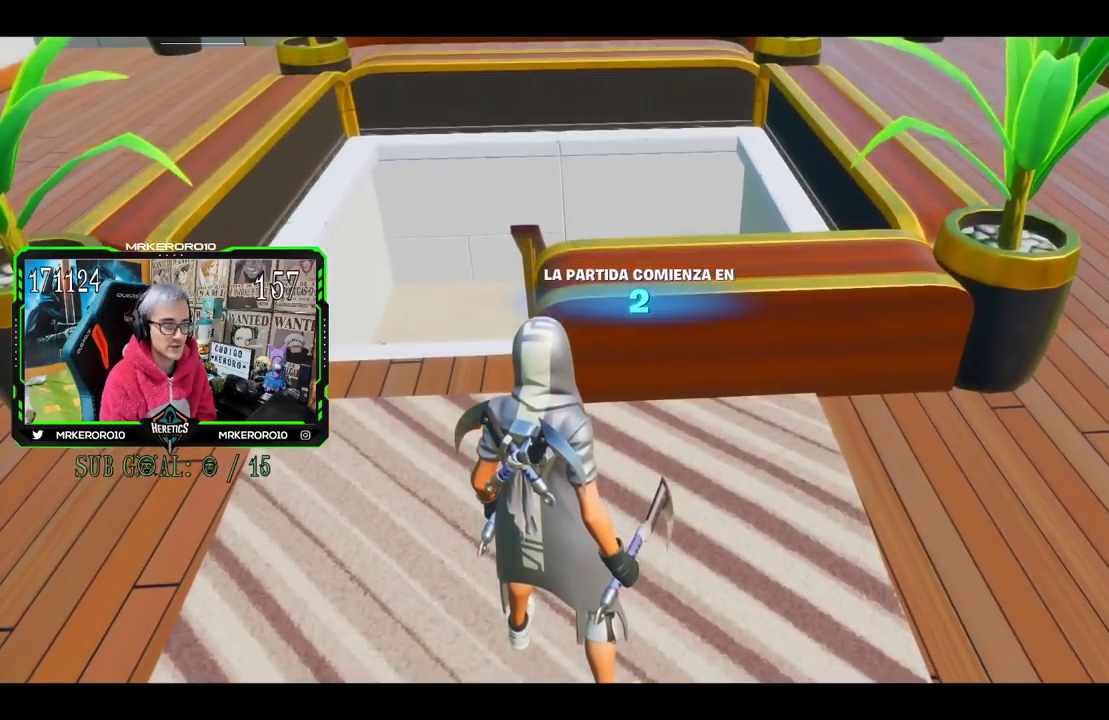
{"buttons": [], "left_stick": "up-right", "right_stick": "center", "events": [[250, "left_stick", "up-right"]]}
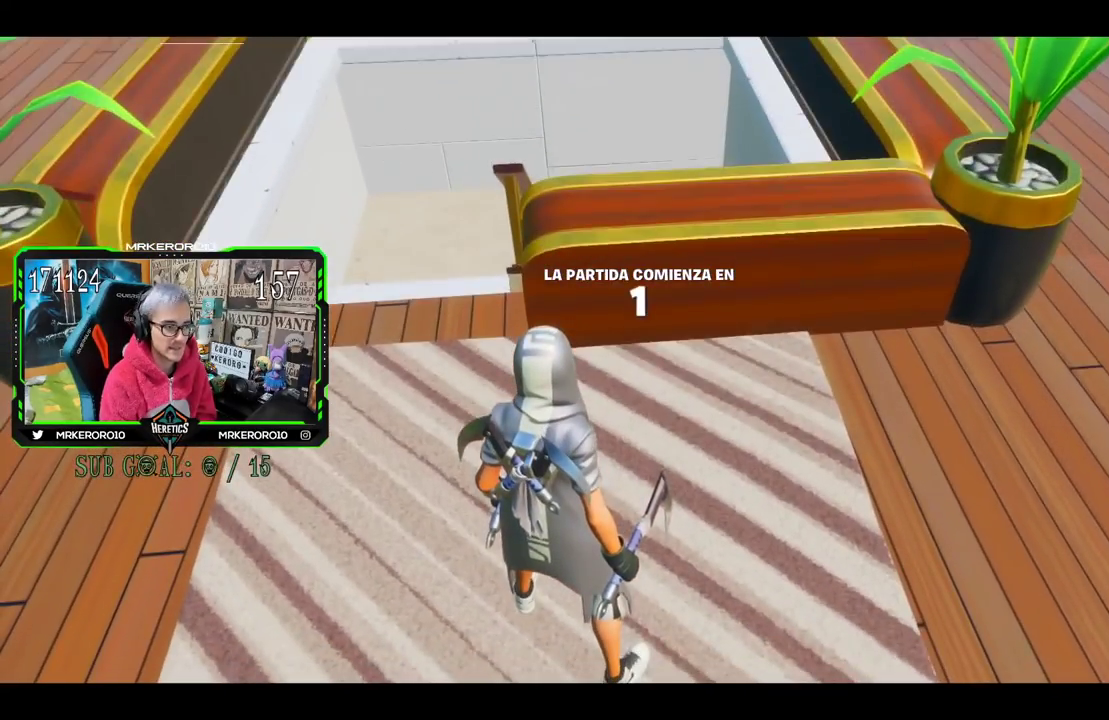
{"buttons": [], "left_stick": "up-right", "right_stick": "center", "events": []}
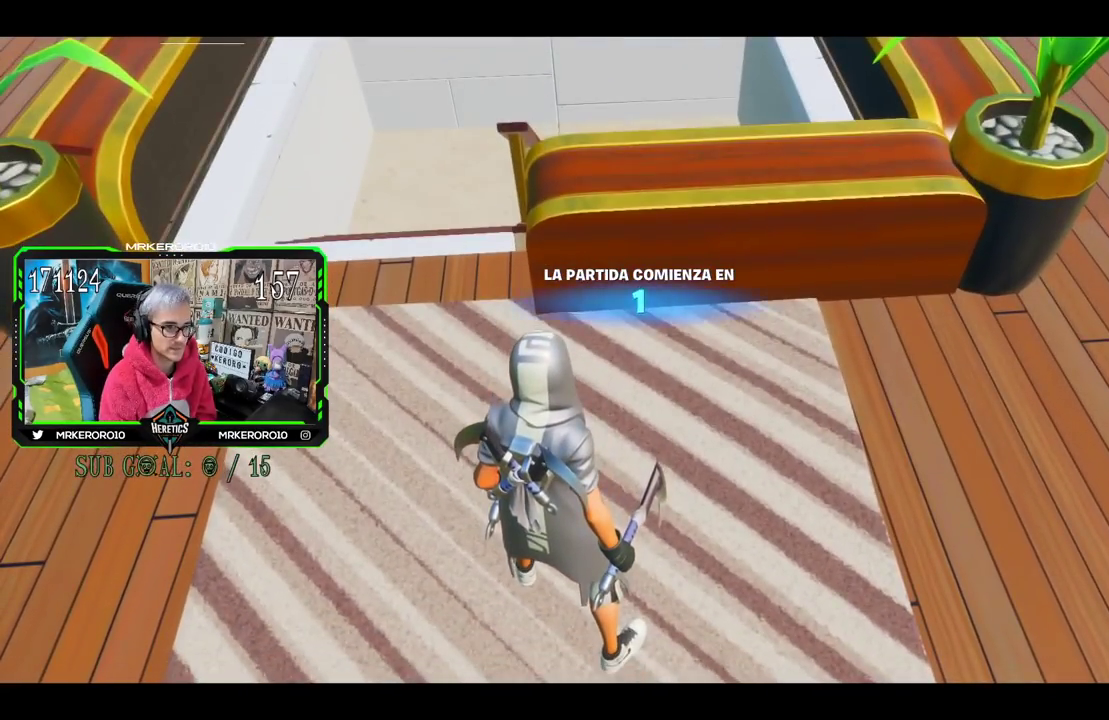
{"buttons": [], "left_stick": "up-right", "right_stick": "center", "events": []}
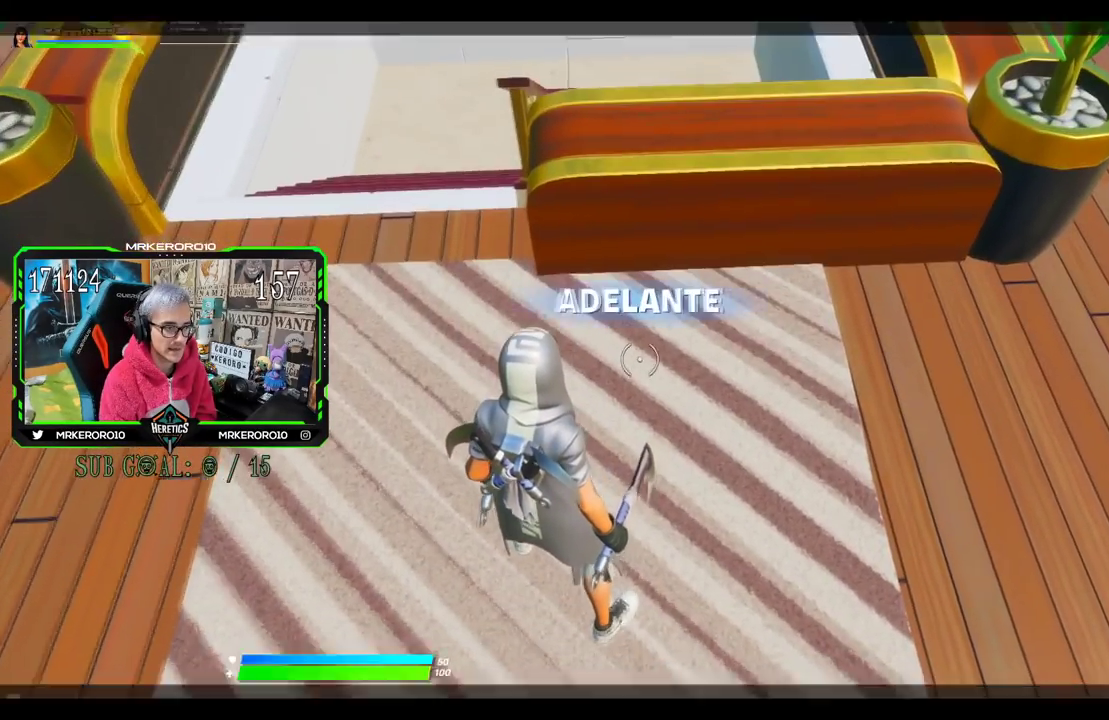
{"buttons": ["CROSS"], "left_stick": "up", "right_stick": "center", "events": [[417, "CROSS", "down"], [483, "left_stick", "up"]]}
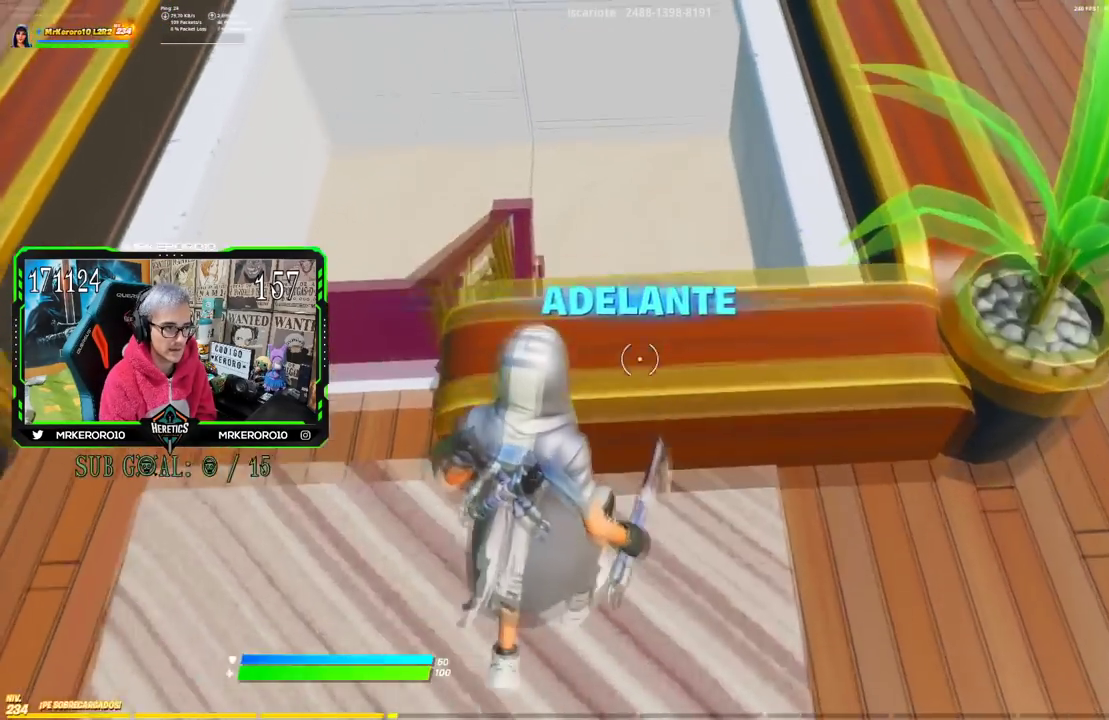
{"buttons": [], "left_stick": "down-left", "right_stick": "center", "events": [[34, "CROSS", "up"], [167, "right_stick", "down-left"], [217, "left_stick", "up-right"], [217, "right_stick", "up-right"], [284, "left_stick", "down-left"], [317, "right_stick", "center"]]}
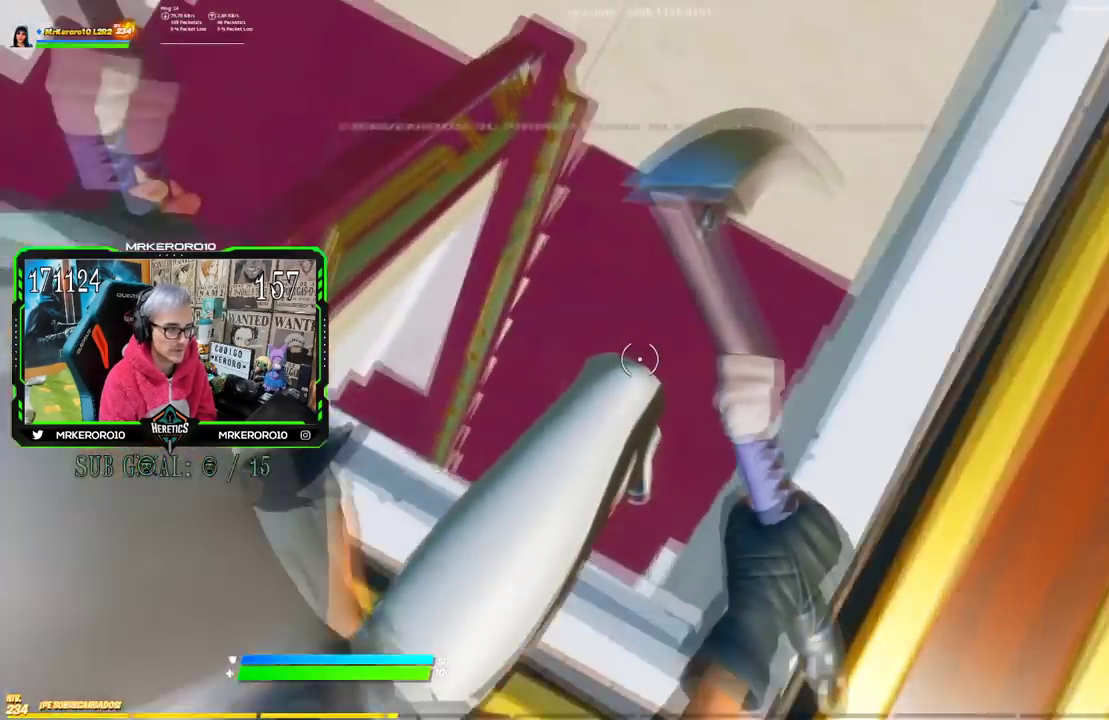
{"buttons": [], "left_stick": "left", "right_stick": "center", "events": [[16, "right_stick", "left"], [100, "right_stick", "center"], [183, "left_stick", "left"], [217, "right_stick", "up-left"], [433, "right_stick", "center"]]}
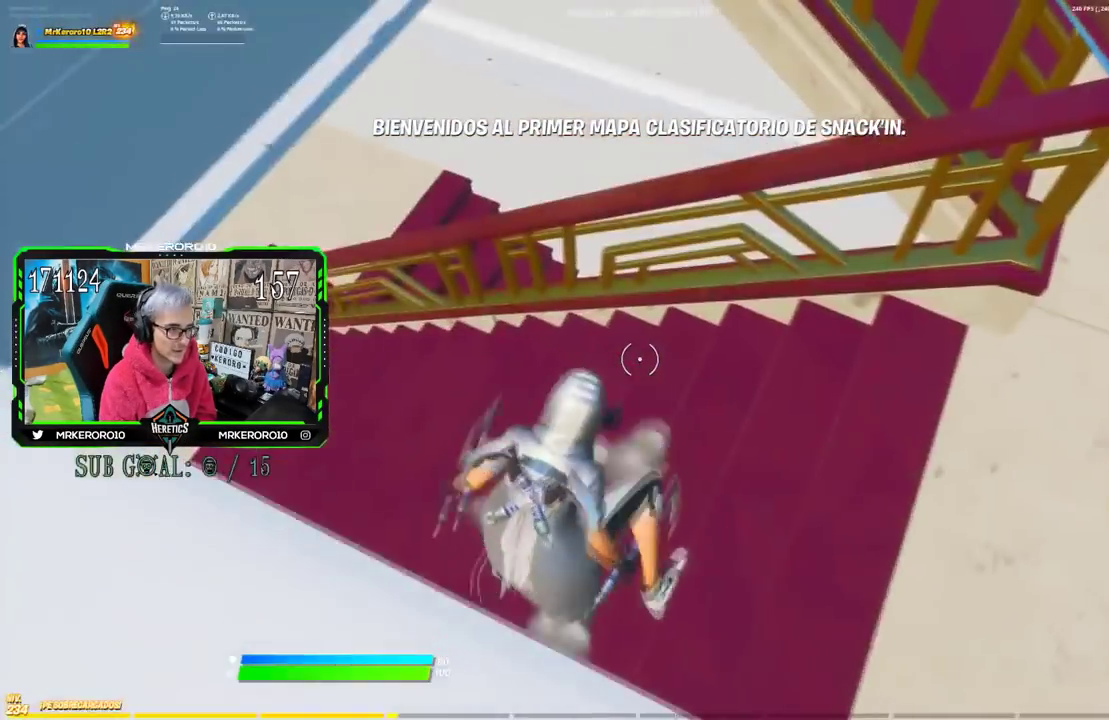
{"buttons": [], "left_stick": "up", "right_stick": "down-right", "events": [[100, "right_stick", "up"], [234, "right_stick", "center"], [467, "right_stick", "down-right"], [501, "left_stick", "up"]]}
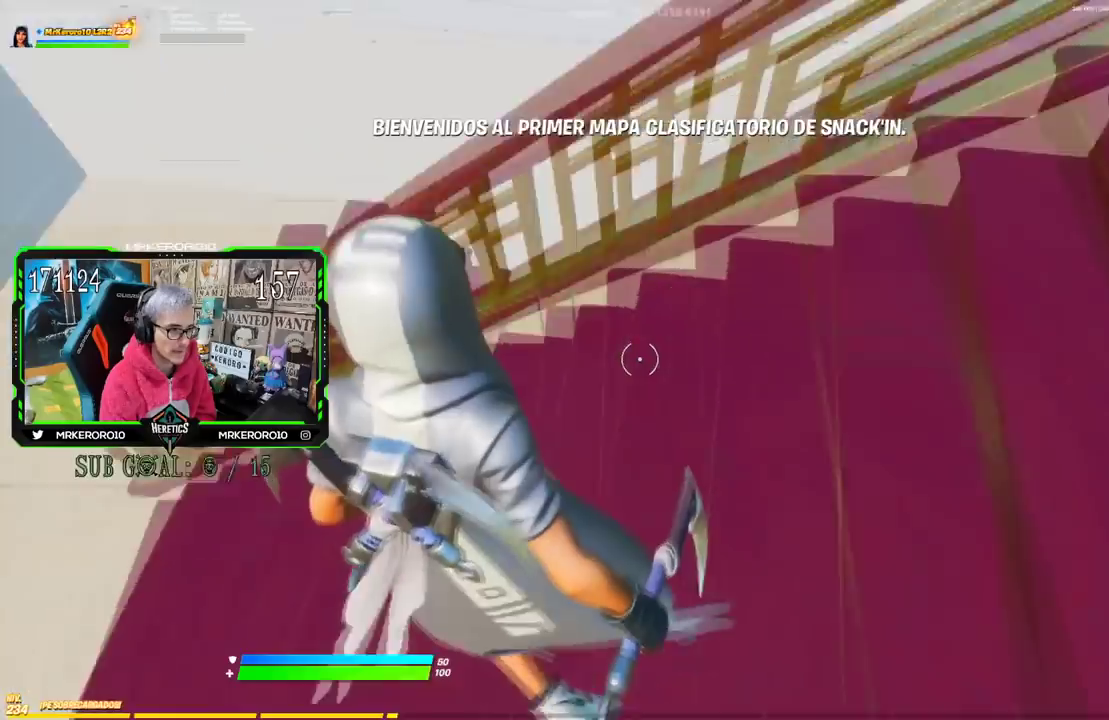
{"buttons": [], "left_stick": "up", "right_stick": "center", "events": [[16, "right_stick", "right"], [66, "left_stick", "up-right"], [100, "right_stick", "center"], [150, "CROSS", "down"], [166, "left_stick", "up"], [267, "CROSS", "up"]]}
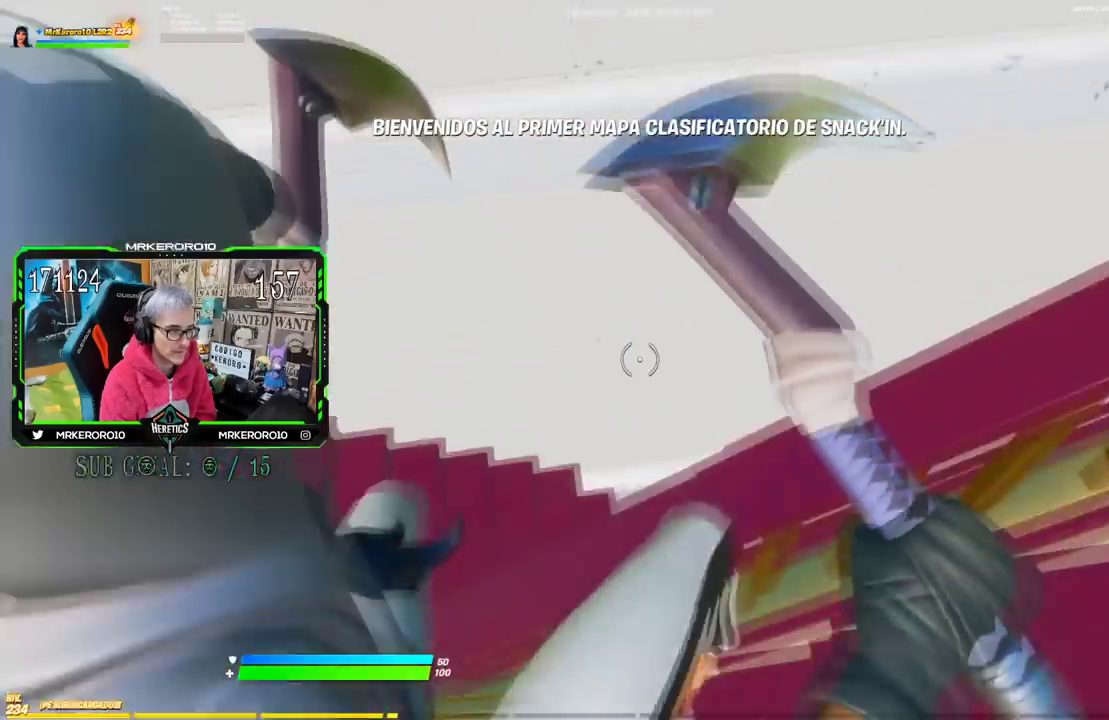
{"buttons": [], "left_stick": "up-right", "right_stick": "center", "events": [[134, "left_stick", "up-left"], [217, "left_stick", "up"], [267, "left_stick", "up-right"], [284, "CROSS", "down"], [467, "CROSS", "up"]]}
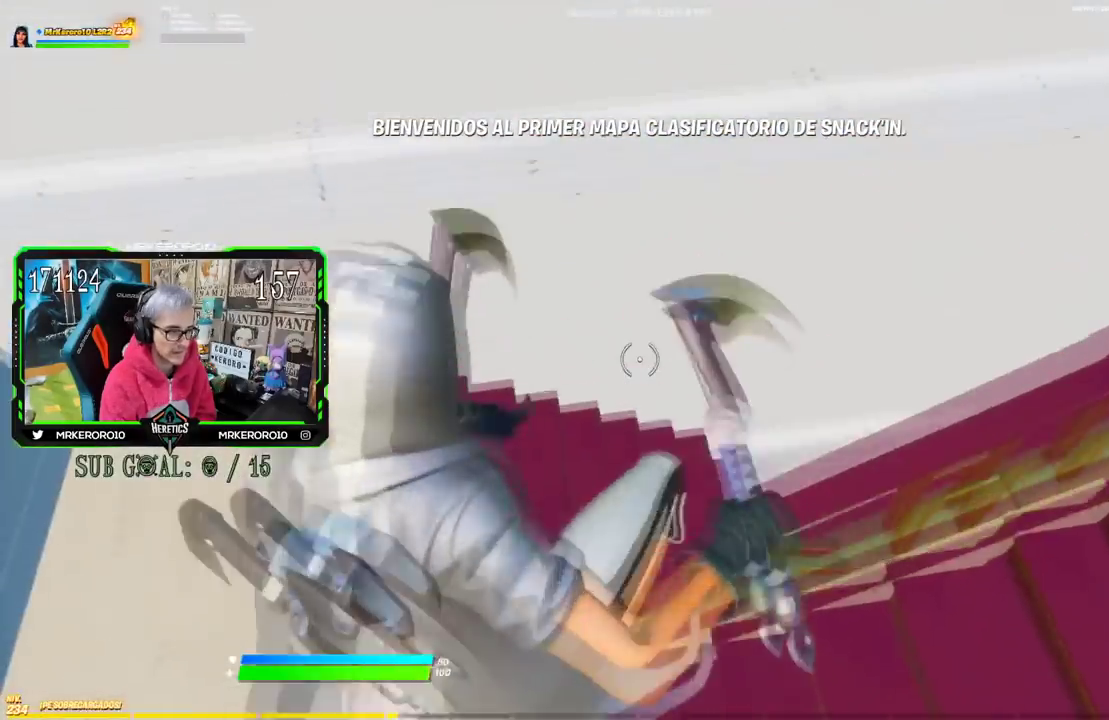
{"buttons": [], "left_stick": "up-right", "right_stick": "right", "events": [[350, "right_stick", "right"], [433, "right_stick", "down-right"], [483, "right_stick", "right"]]}
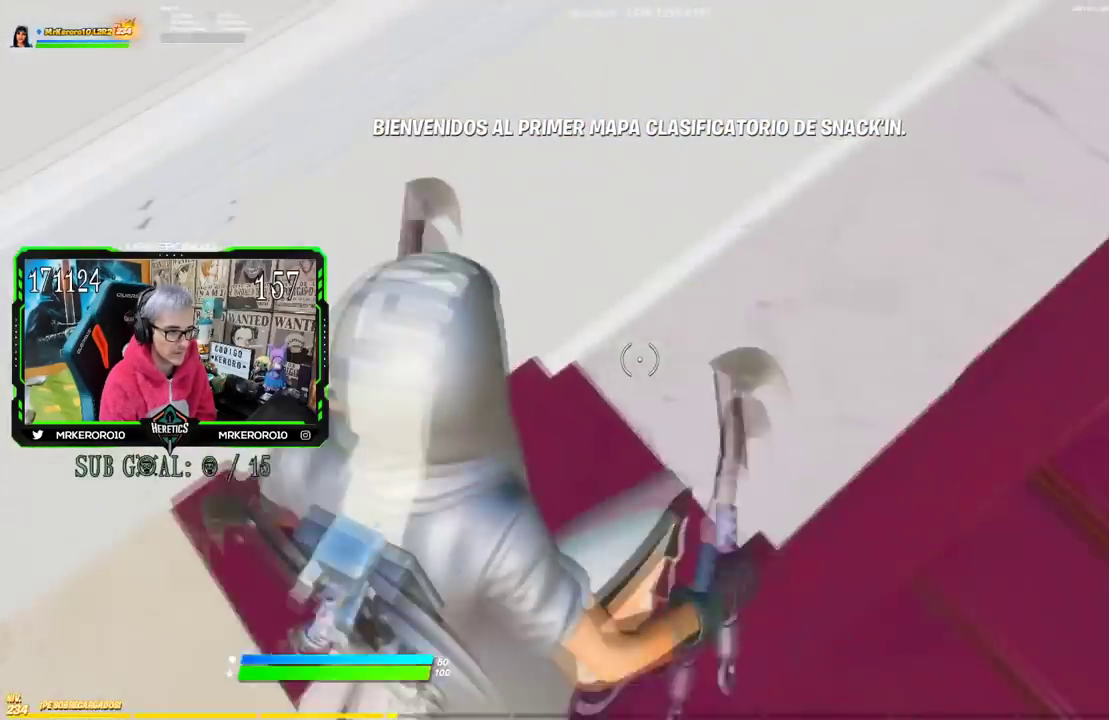
{"buttons": [], "left_stick": "up", "right_stick": "up-right", "events": [[184, "right_stick", "up-right"], [300, "left_stick", "up"]]}
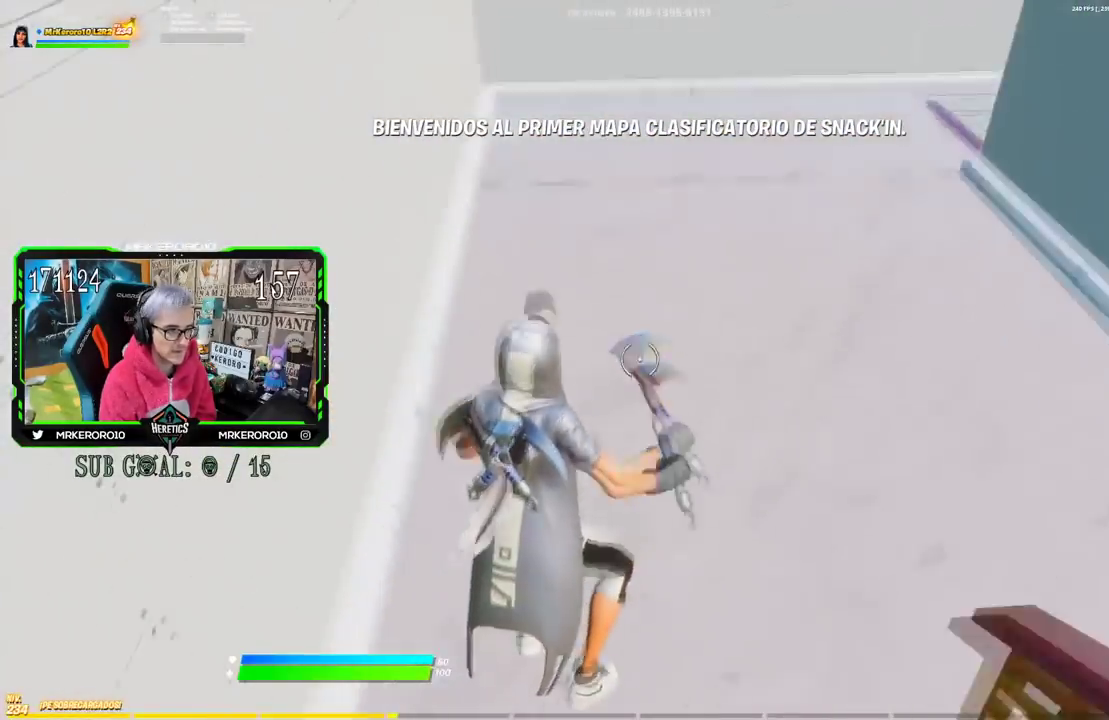
{"buttons": [], "left_stick": "up", "right_stick": "center", "events": [[233, "right_stick", "center"]]}
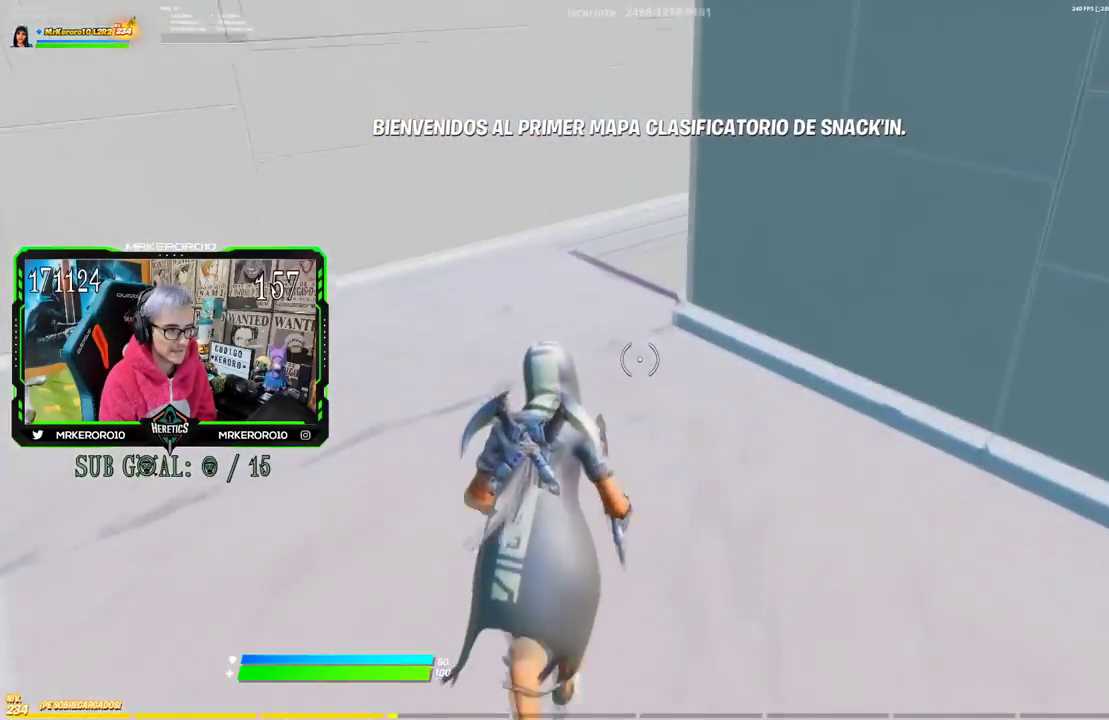
{"buttons": [], "left_stick": "up-left", "right_stick": "center", "events": [[417, "left_stick", "up-left"]]}
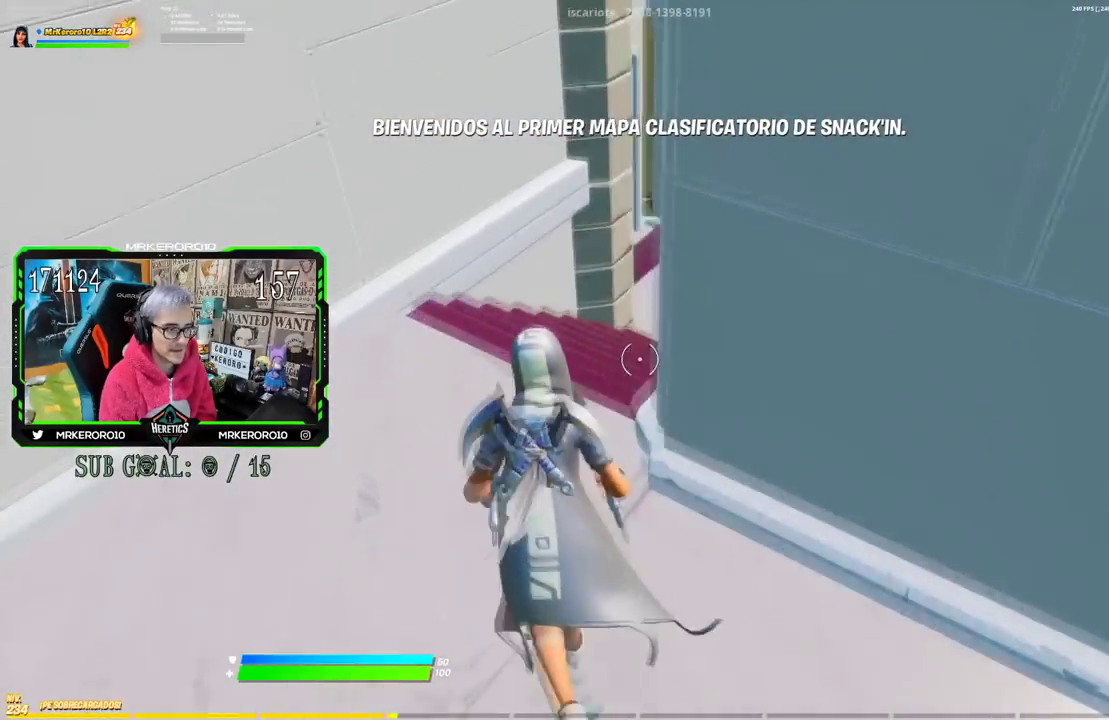
{"buttons": [], "left_stick": "up-right", "right_stick": "center", "events": [[183, "left_stick", "up"], [317, "left_stick", "up-right"]]}